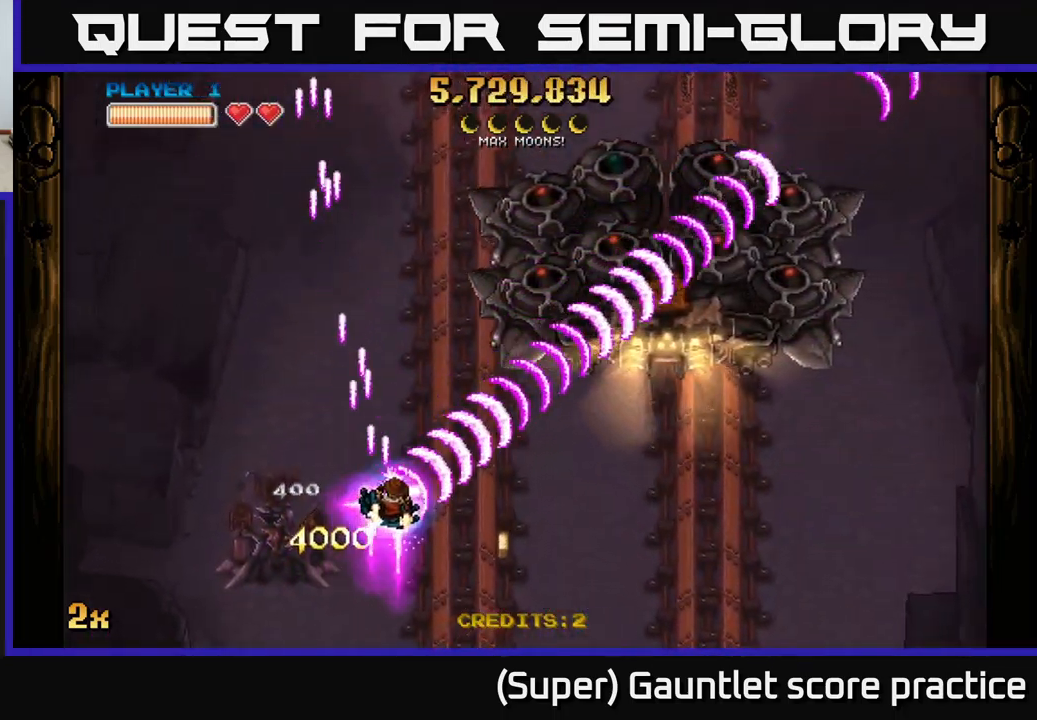
Gameplay with a controller (Xbox layout); each line is a JSON object with the inputs held at the frame after it. "events" lists button and stick changes between this image and that frame as [ms after this image, input, new state], when the widget could be followed in between. Not read: right_stick.
{"buttons": ["A", "X"], "left_stick": "up", "events": [[50, "left_stick", "up-right"], [450, "left_stick", "up"], [466, "X", "down"]]}
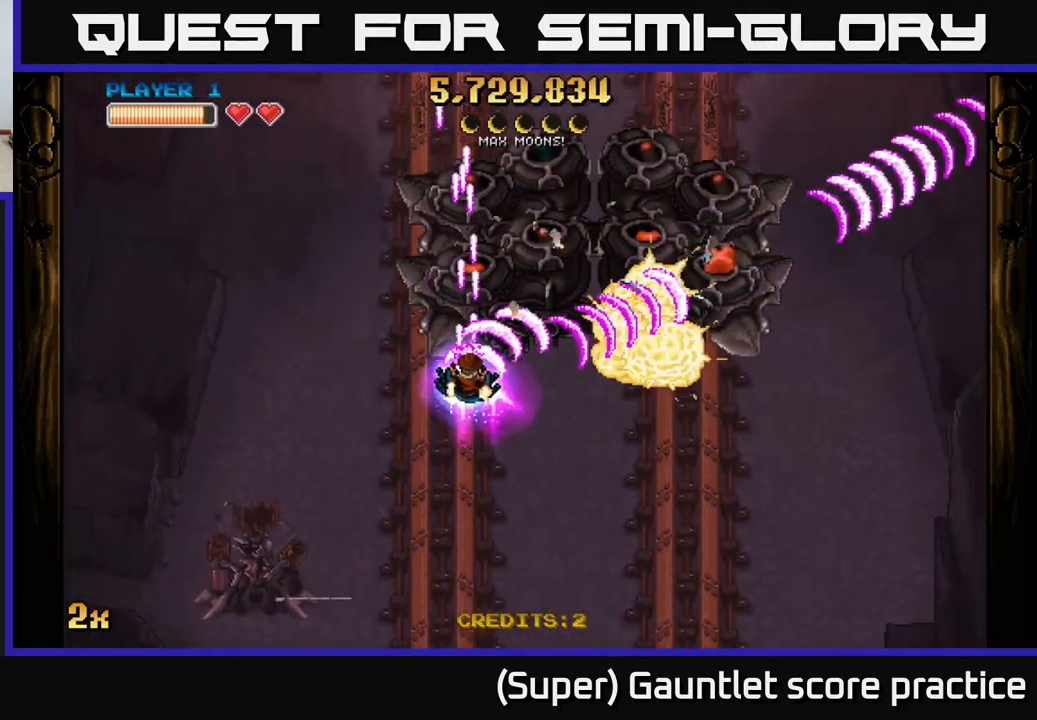
{"buttons": ["A"], "left_stick": "down", "events": [[50, "X", "up"], [116, "left_stick", "down-left"], [433, "left_stick", "down"]]}
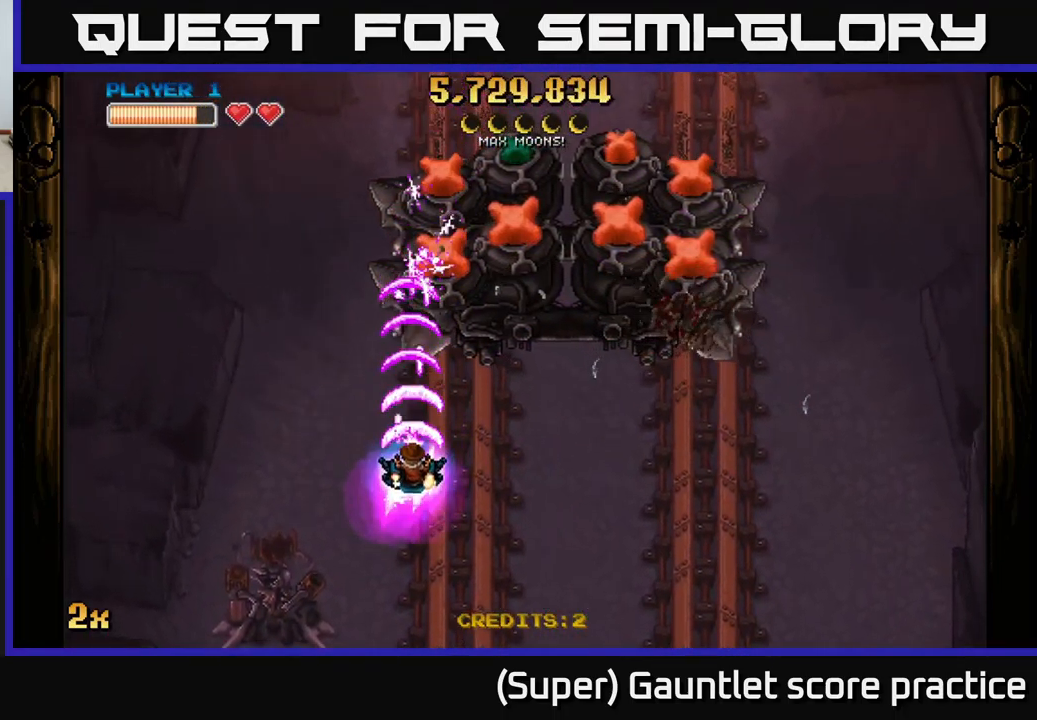
{"buttons": ["A"], "left_stick": "down-right", "events": [[200, "left_stick", "center"], [250, "left_stick", "left"], [350, "left_stick", "center"], [483, "left_stick", "down-right"]]}
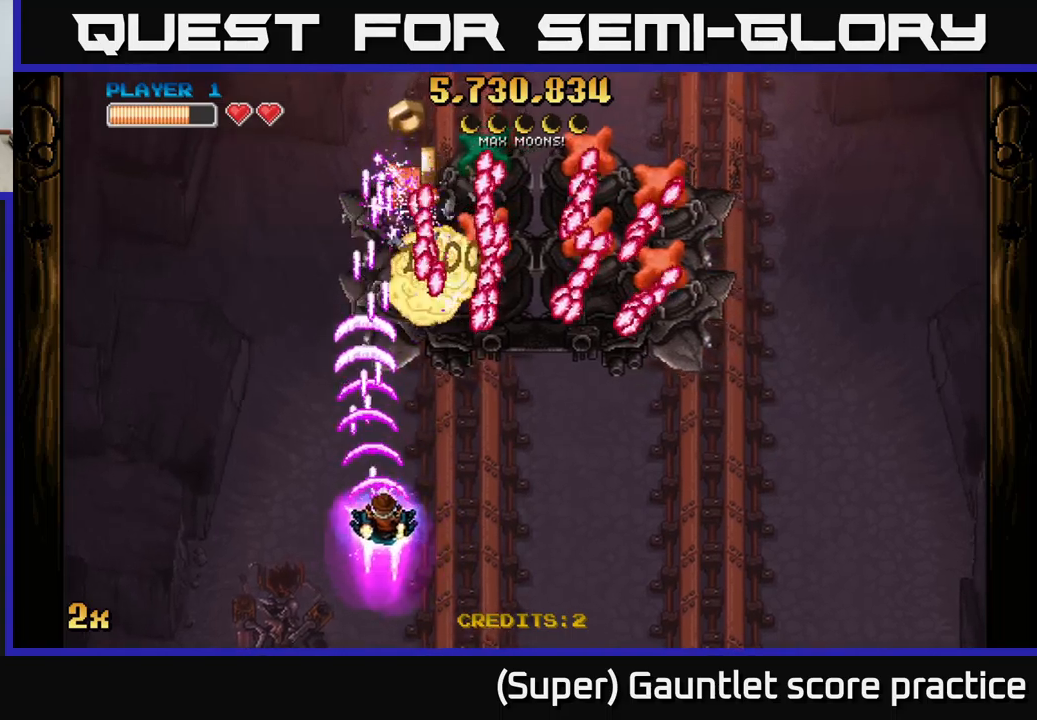
{"buttons": ["A"], "left_stick": "right", "events": [[350, "left_stick", "right"]]}
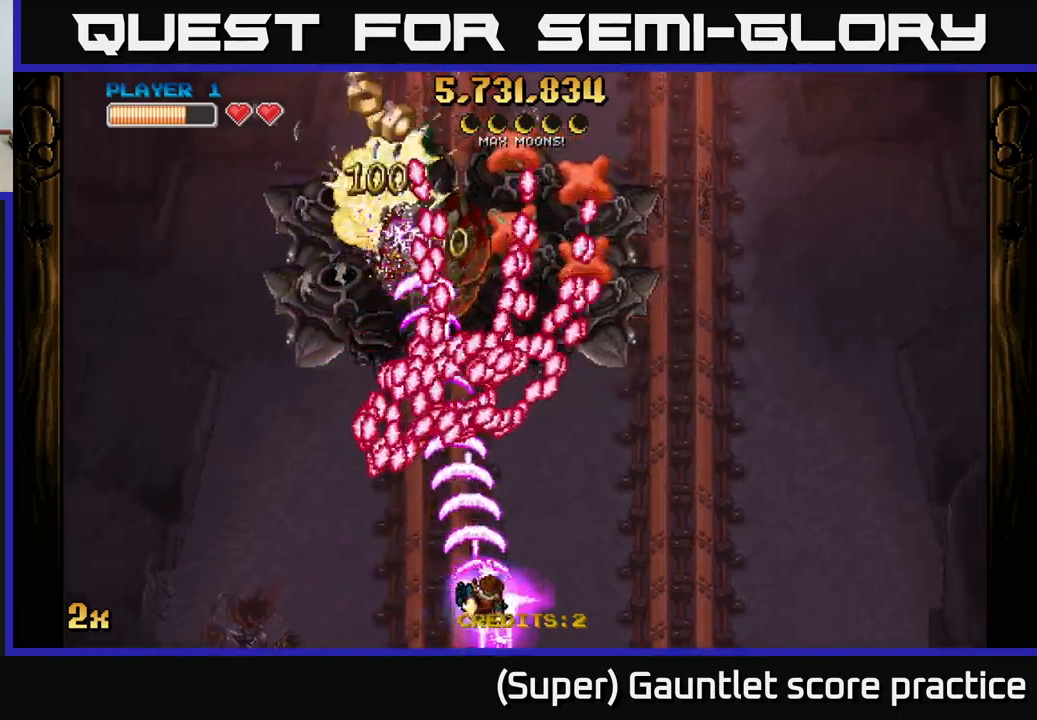
{"buttons": ["A"], "left_stick": "right", "events": []}
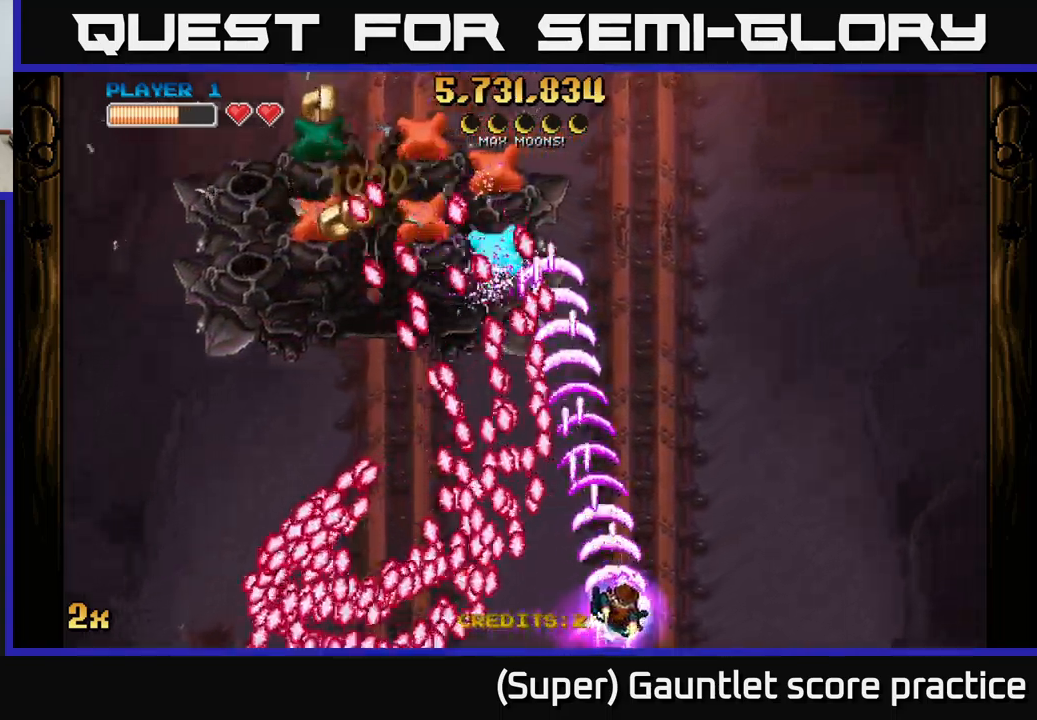
{"buttons": ["A"], "left_stick": "up-left", "events": [[167, "left_stick", "up-right"], [383, "left_stick", "up-left"], [400, "X", "down"], [500, "X", "up"]]}
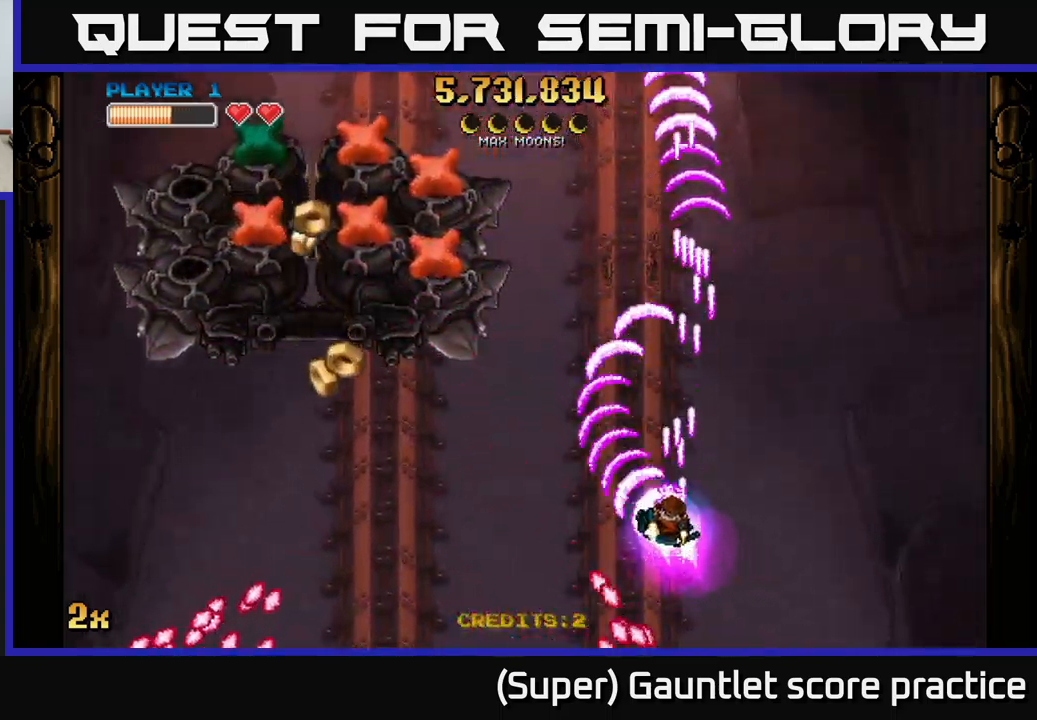
{"buttons": ["A"], "left_stick": "left", "events": [[267, "left_stick", "left"]]}
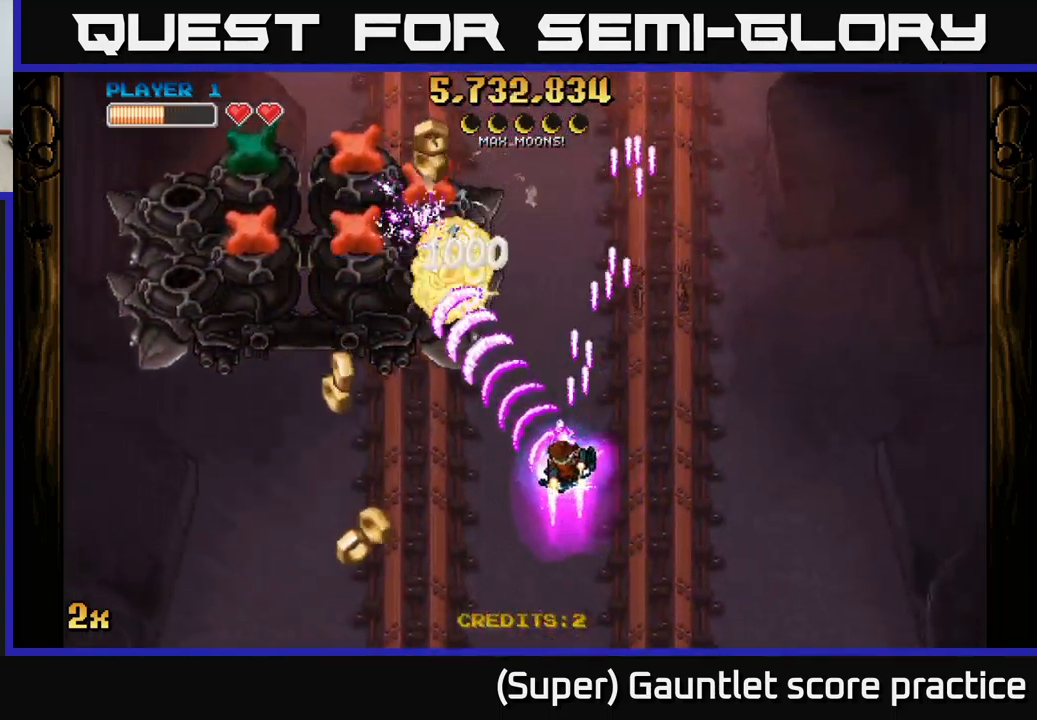
{"buttons": ["A"], "left_stick": "left", "events": [[50, "left_stick", "up"], [67, "X", "down"], [183, "X", "up"], [250, "left_stick", "down-left"], [467, "left_stick", "left"]]}
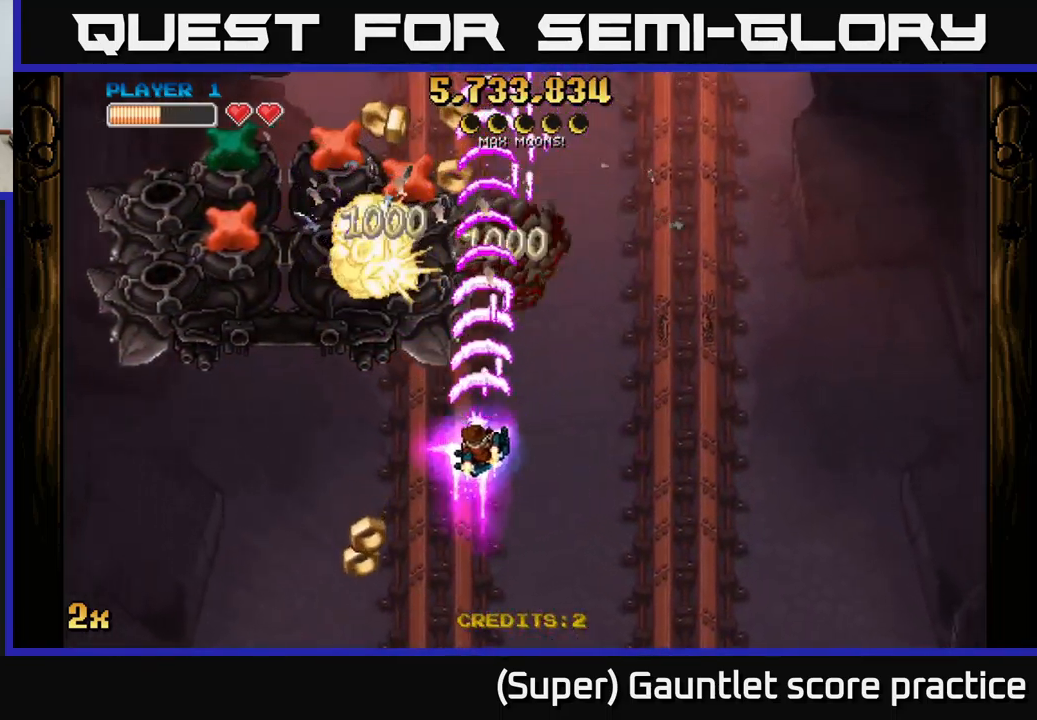
{"buttons": ["A"], "left_stick": "left", "events": []}
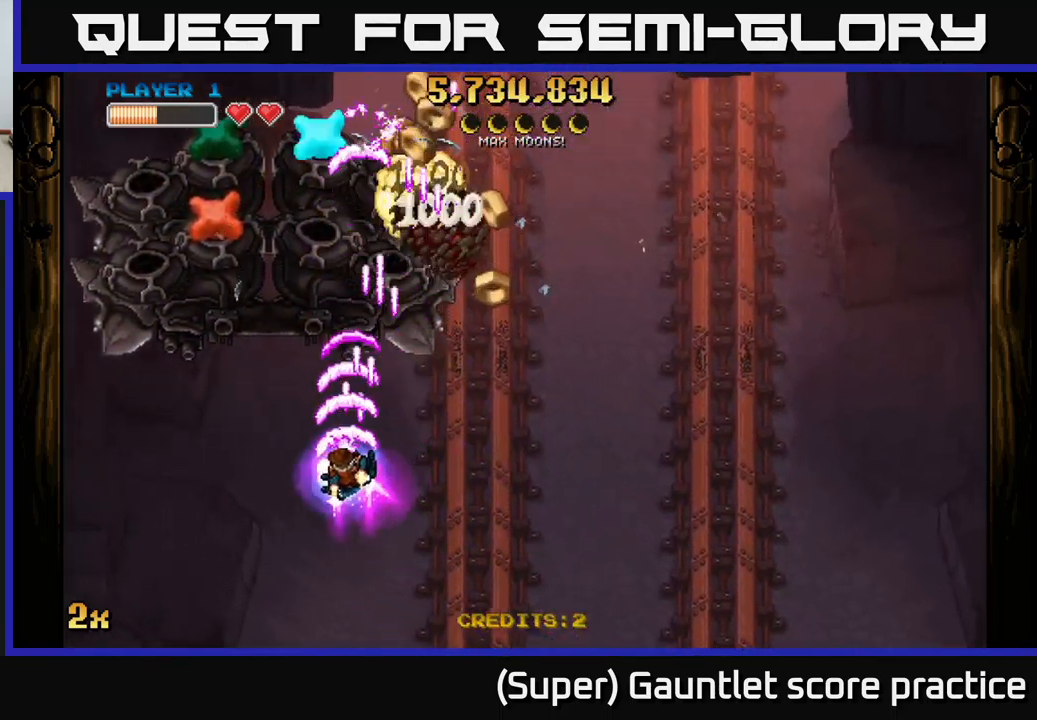
{"buttons": ["A"], "left_stick": "down-left", "events": [[33, "left_stick", "down-left"]]}
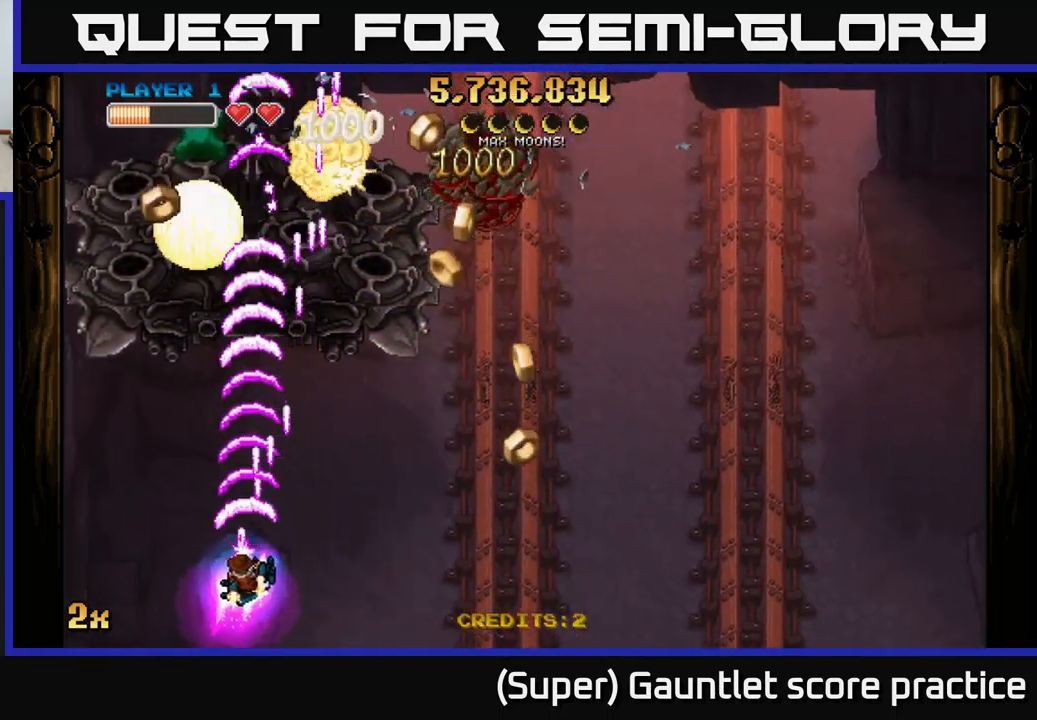
{"buttons": [], "left_stick": "center", "events": [[67, "A", "up"], [67, "left_stick", "down-right"], [283, "left_stick", "center"]]}
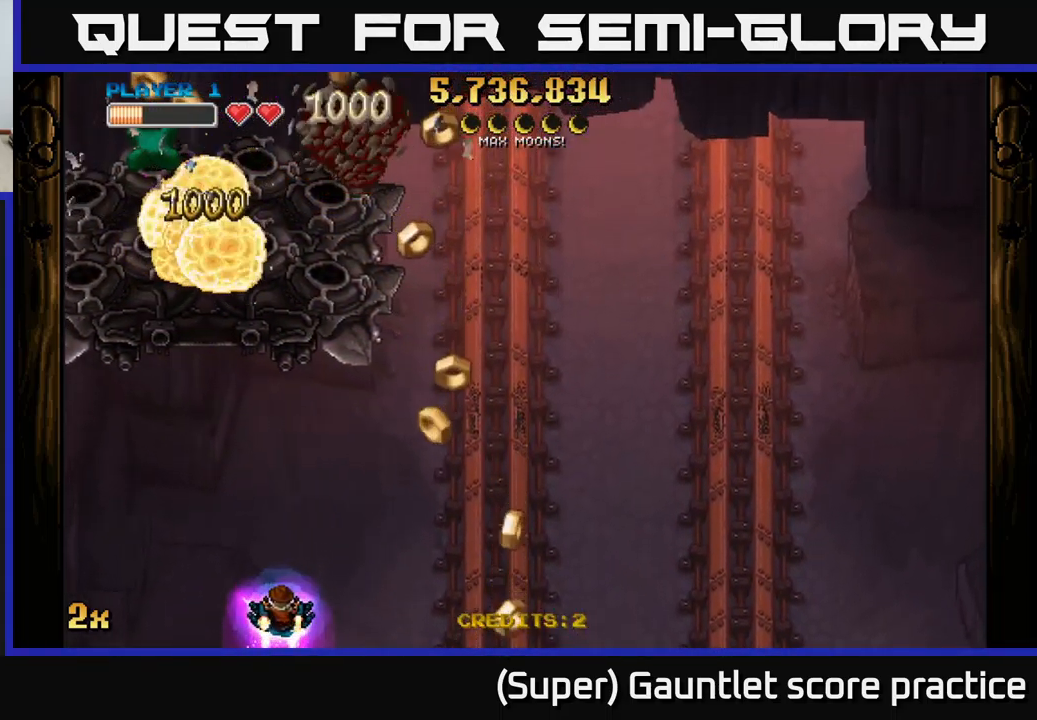
{"buttons": ["A"], "left_stick": "up-left", "events": [[17, "left_stick", "left"], [250, "left_stick", "up-left"], [400, "A", "down"]]}
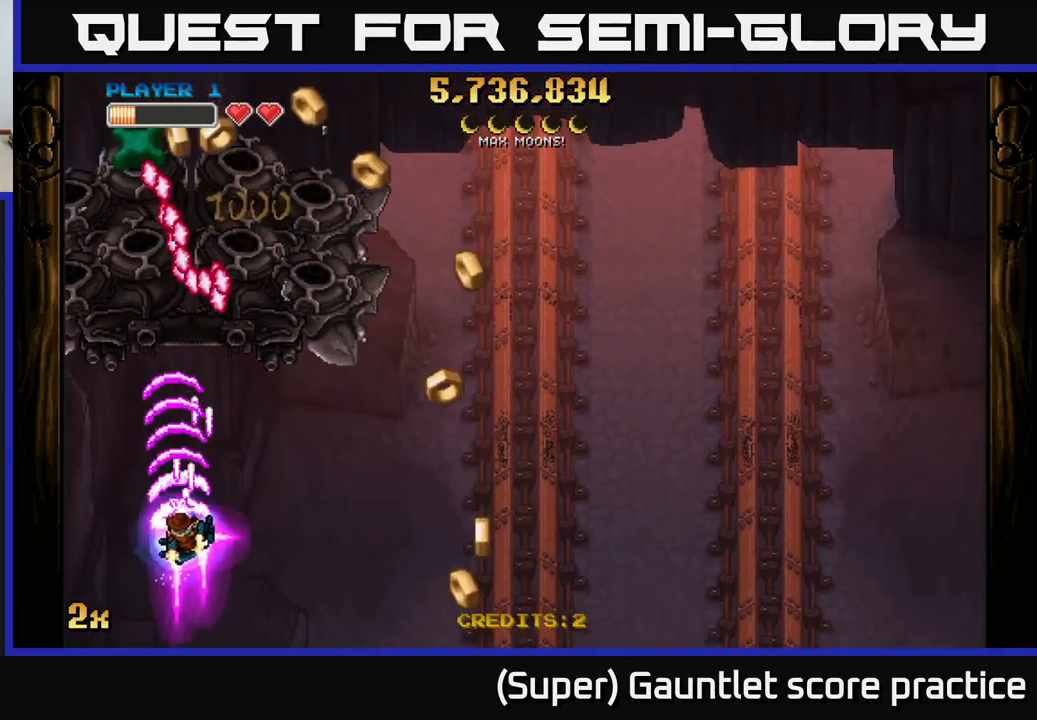
{"buttons": ["A"], "left_stick": "down-left", "events": [[50, "left_stick", "center"], [133, "left_stick", "down-left"]]}
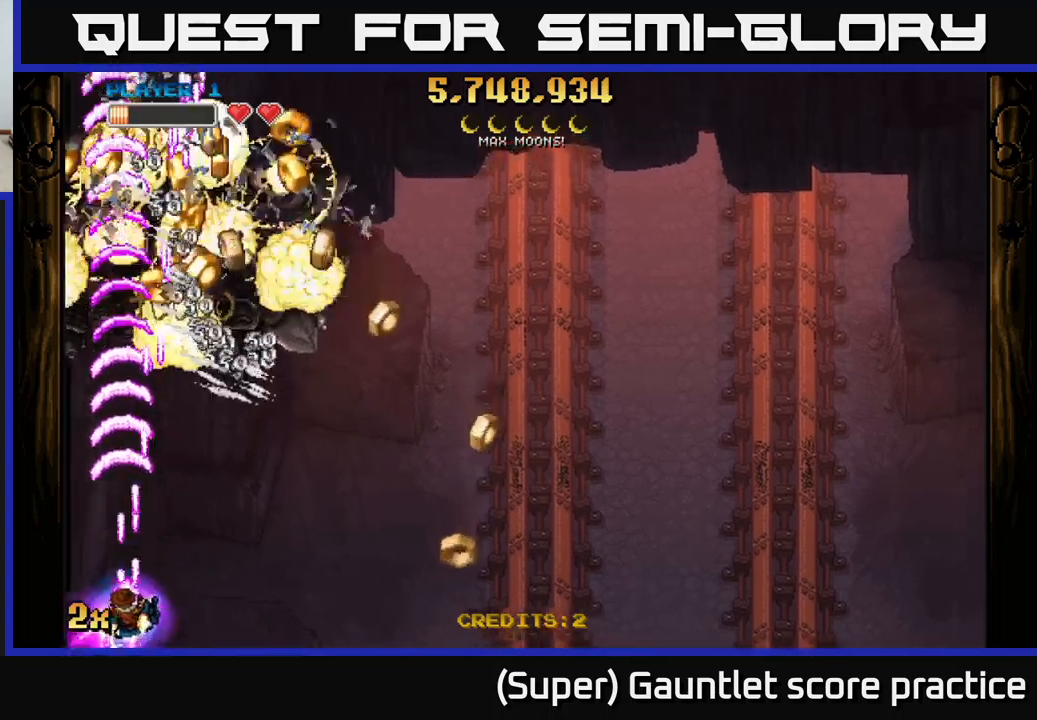
{"buttons": [], "left_stick": "right", "events": [[50, "left_stick", "up-right"], [317, "A", "up"], [384, "left_stick", "right"]]}
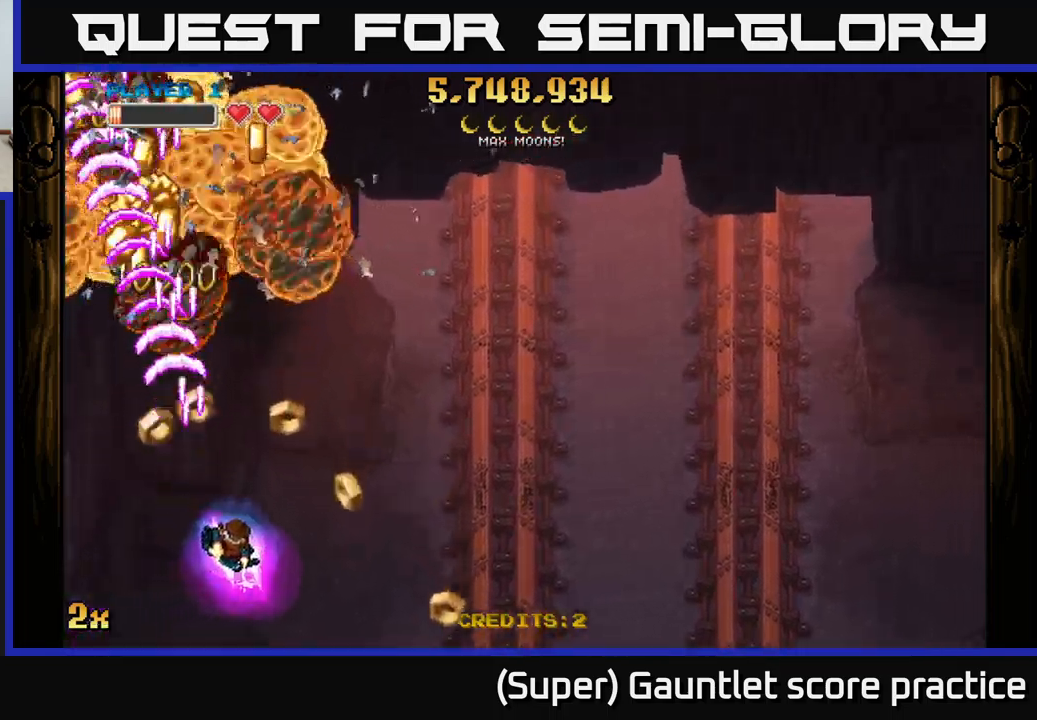
{"buttons": [], "left_stick": "center", "events": [[17, "left_stick", "up-right"], [217, "left_stick", "up-left"], [334, "left_stick", "down-left"], [500, "left_stick", "center"]]}
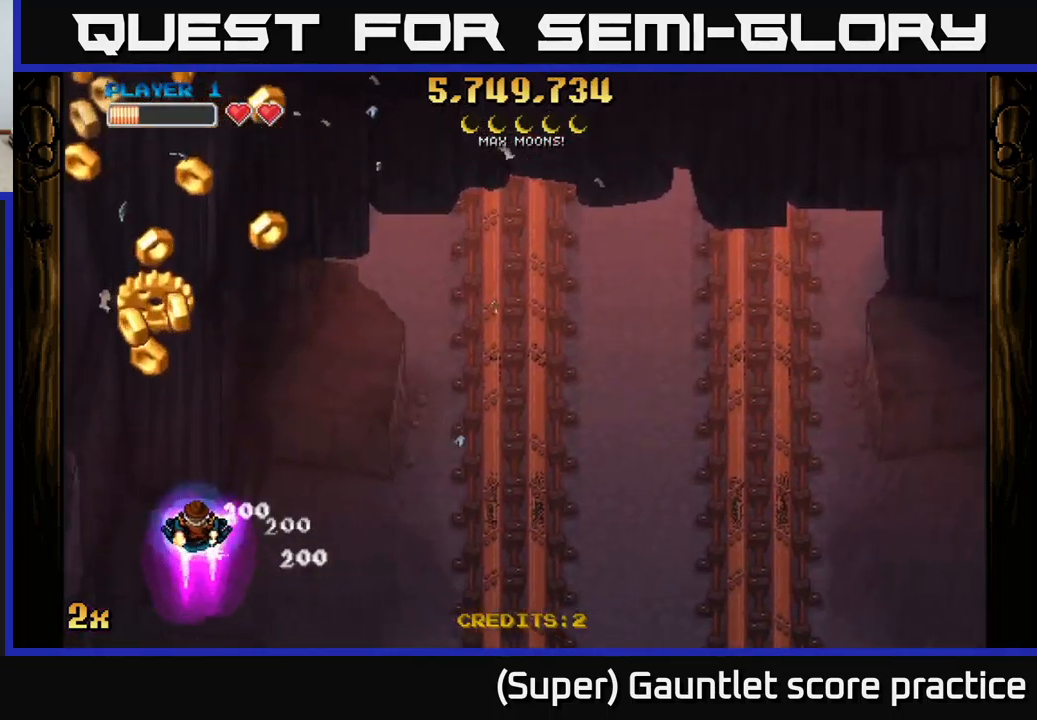
{"buttons": [], "left_stick": "up", "events": [[284, "left_stick", "left"], [334, "left_stick", "up-left"], [434, "left_stick", "up"]]}
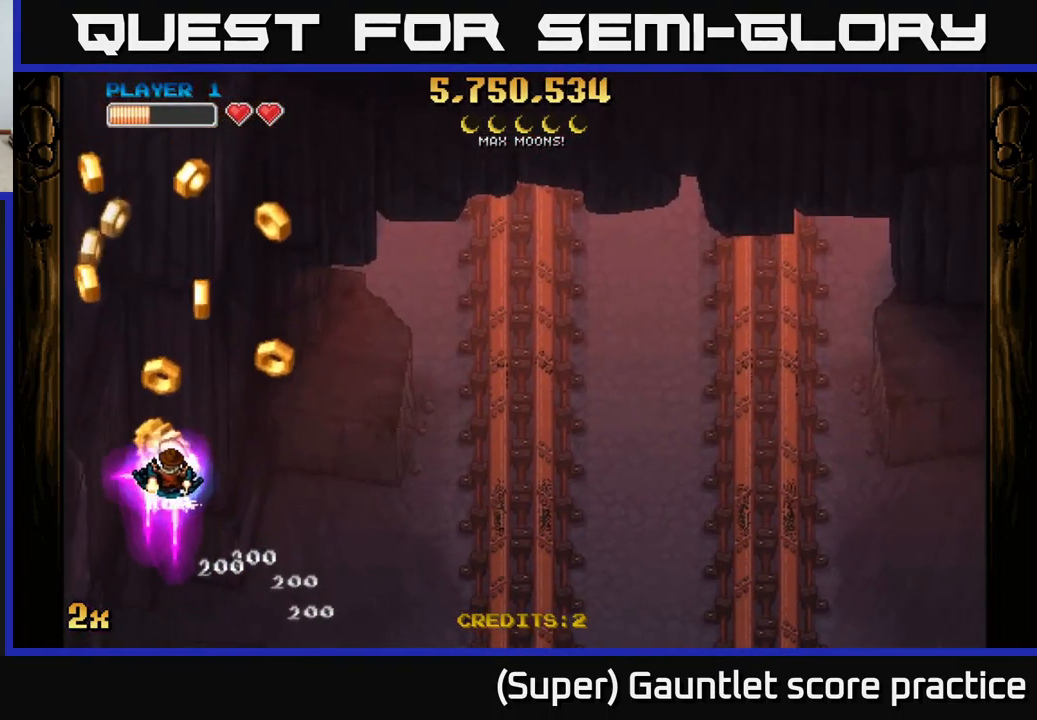
{"buttons": [], "left_stick": "down-left", "events": [[50, "left_stick", "up-right"], [267, "left_stick", "up-left"], [350, "left_stick", "down-left"]]}
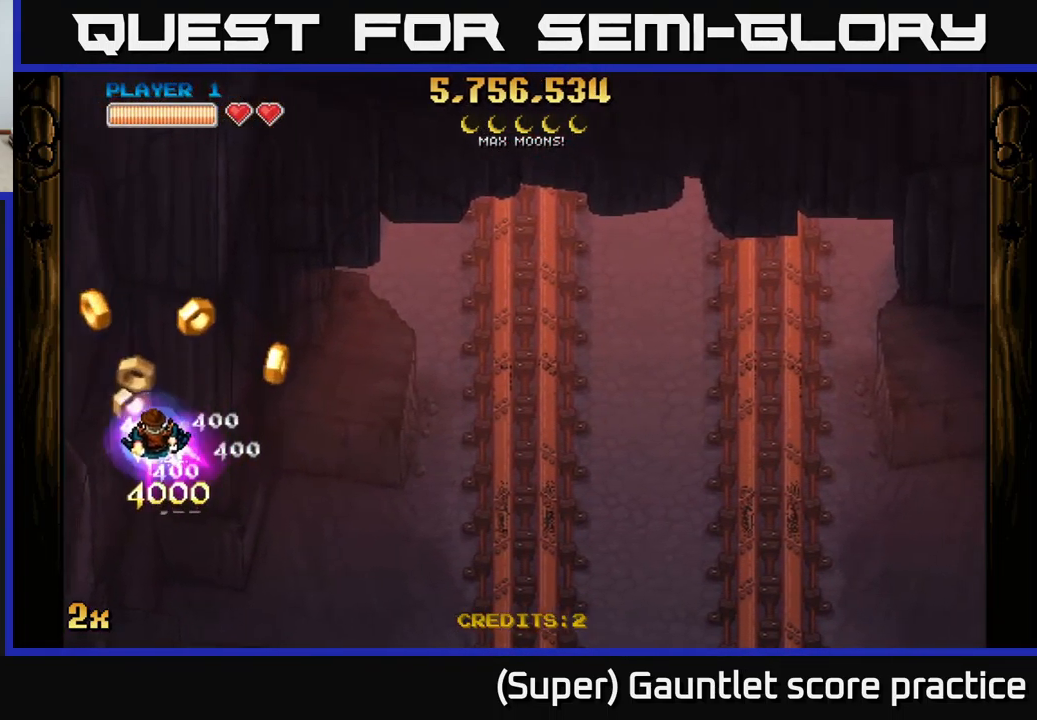
{"buttons": [], "left_stick": "down", "events": [[50, "left_stick", "up-left"], [117, "left_stick", "right"], [217, "left_stick", "down-right"], [367, "left_stick", "down"]]}
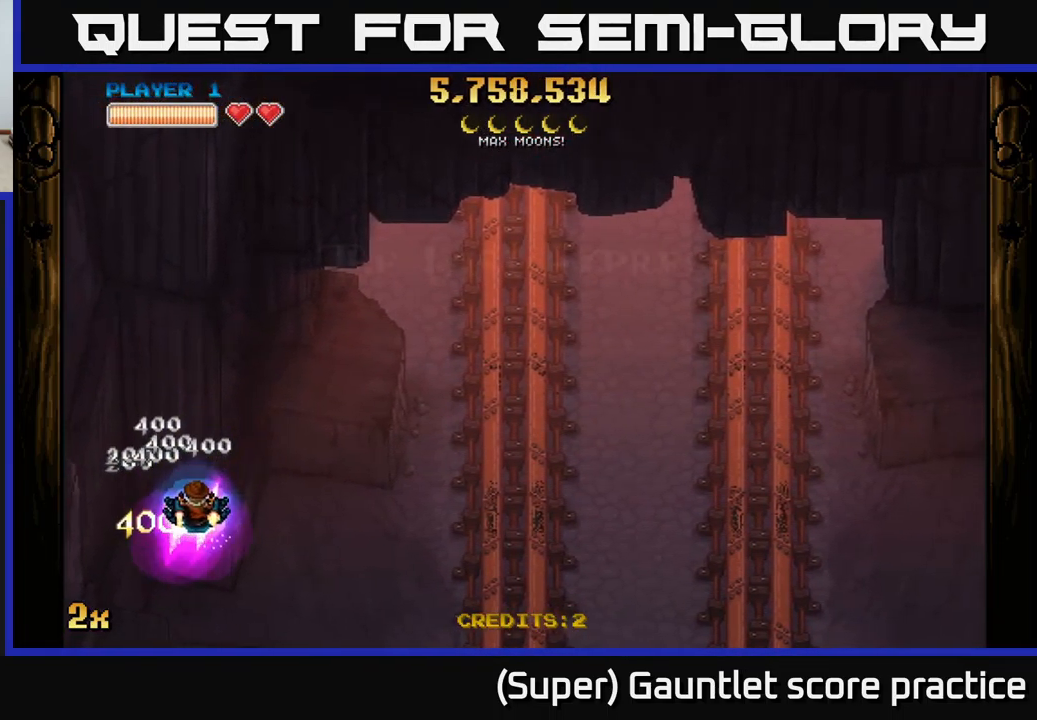
{"buttons": ["A"], "left_stick": "down-right", "events": [[84, "left_stick", "down-right"], [417, "A", "down"]]}
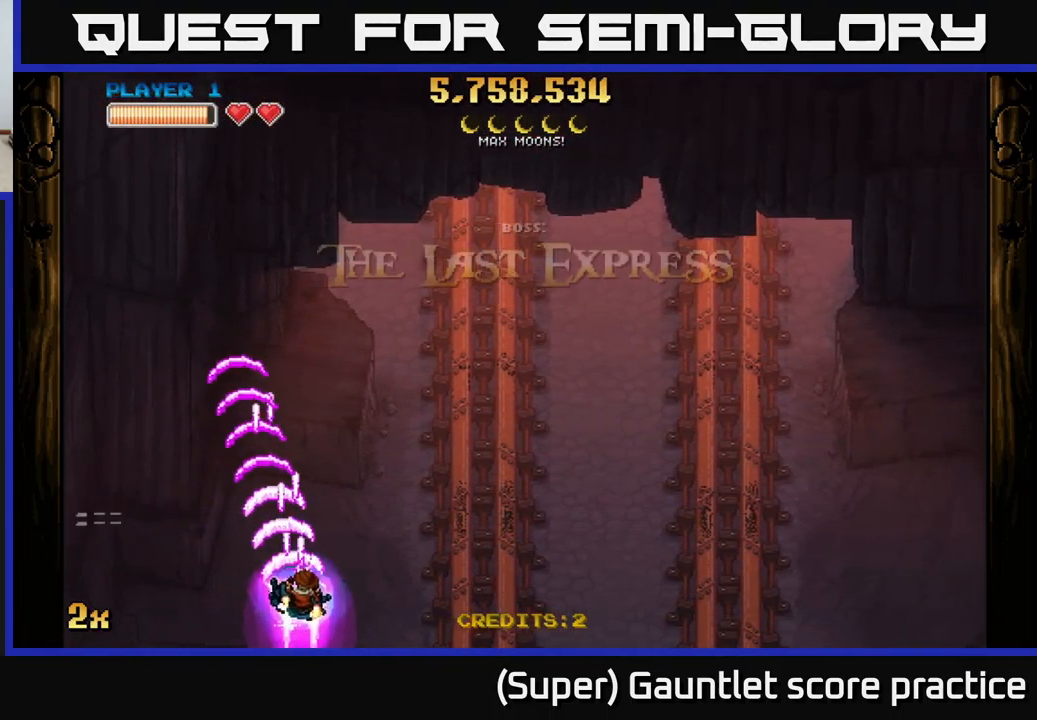
{"buttons": ["A"], "left_stick": "down-right", "events": []}
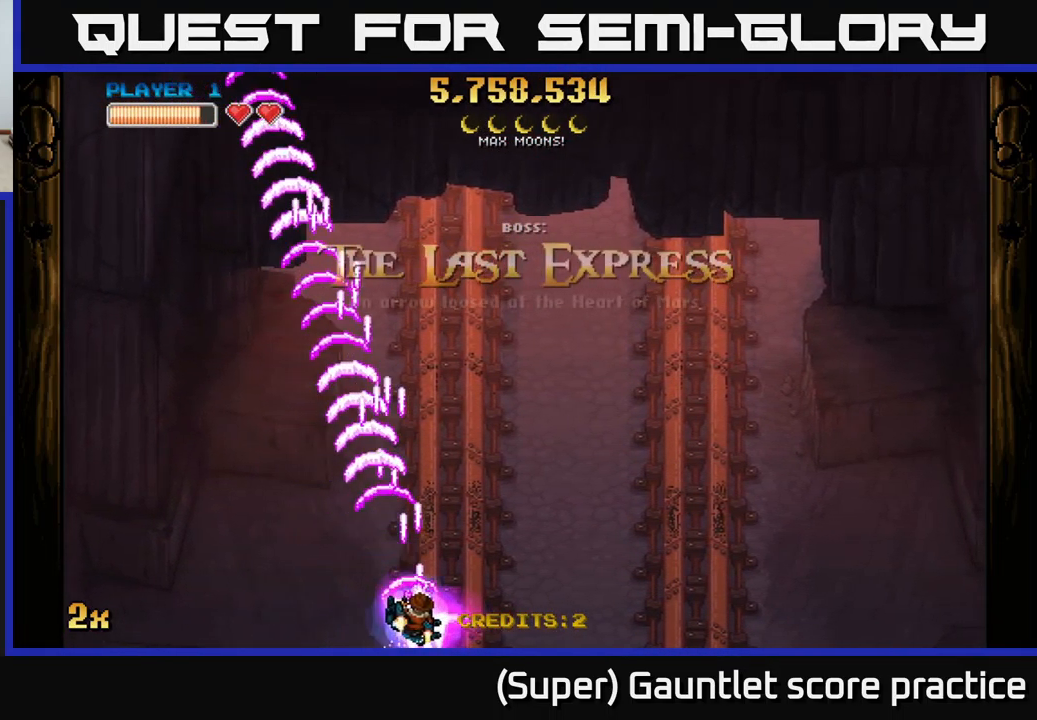
{"buttons": ["A"], "left_stick": "down-right", "events": []}
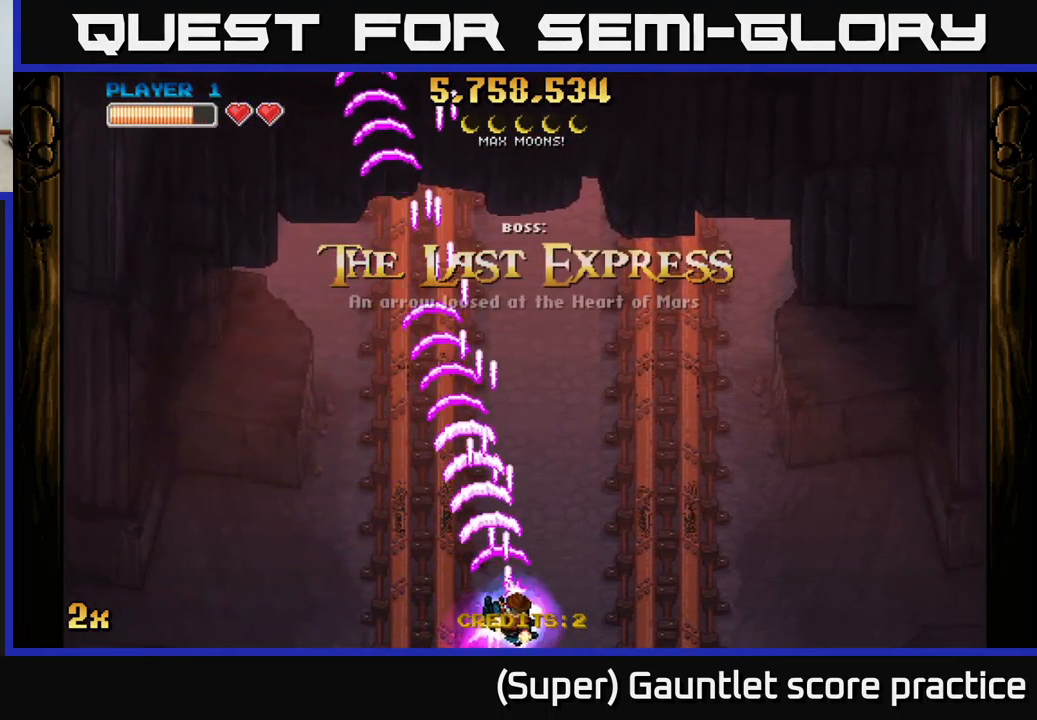
{"buttons": ["A"], "left_stick": "up", "events": [[134, "left_stick", "up"], [200, "X", "down"], [417, "X", "up"]]}
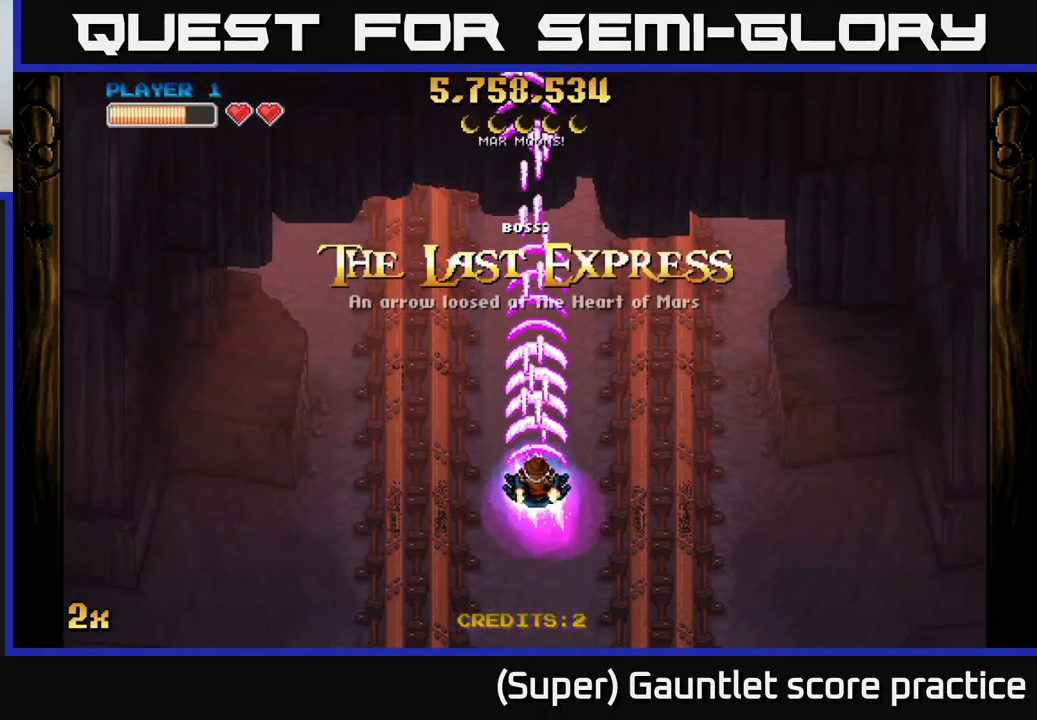
{"buttons": ["A"], "left_stick": "down", "events": [[34, "left_stick", "center"], [84, "left_stick", "down"]]}
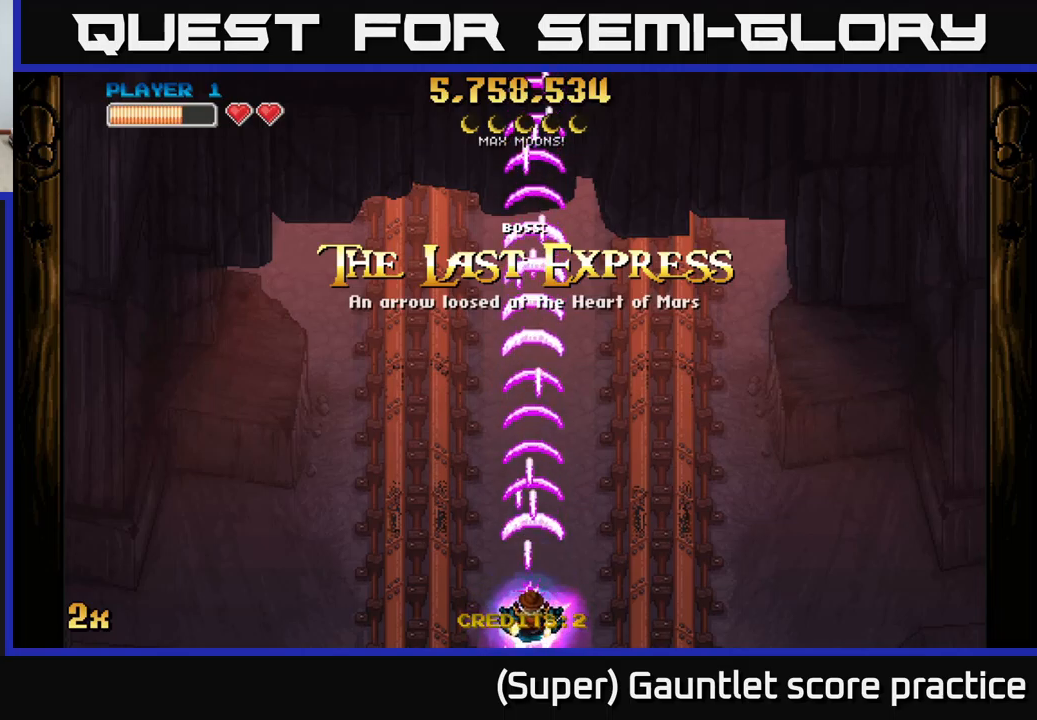
{"buttons": ["A"], "left_stick": "center", "events": [[100, "left_stick", "center"]]}
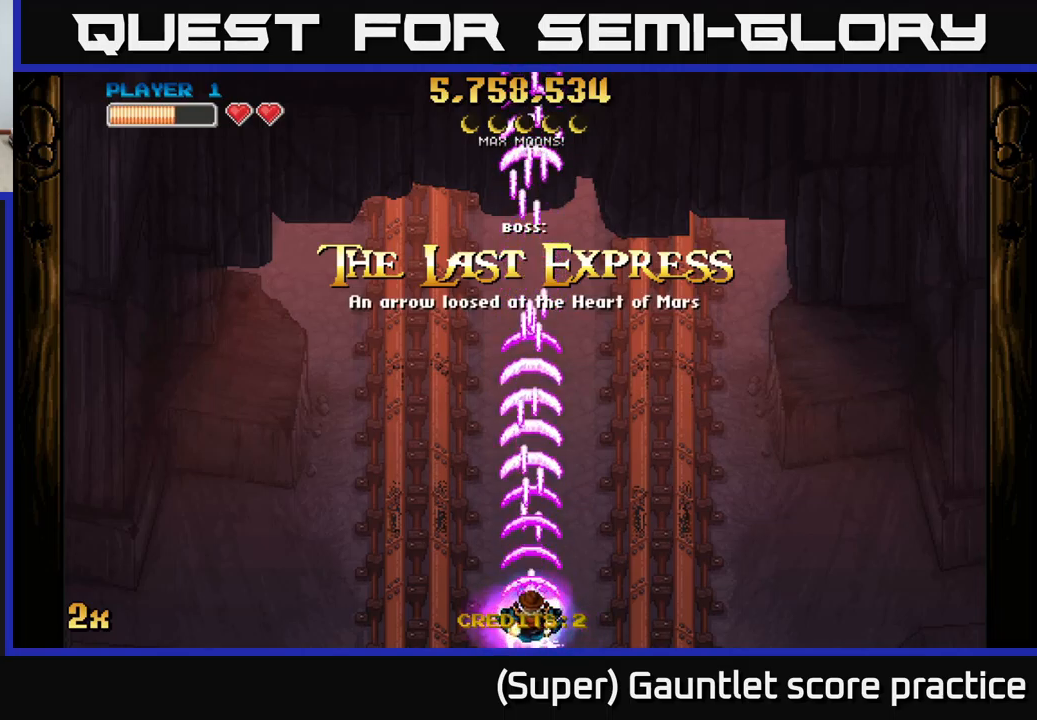
{"buttons": ["A"], "left_stick": "center", "events": []}
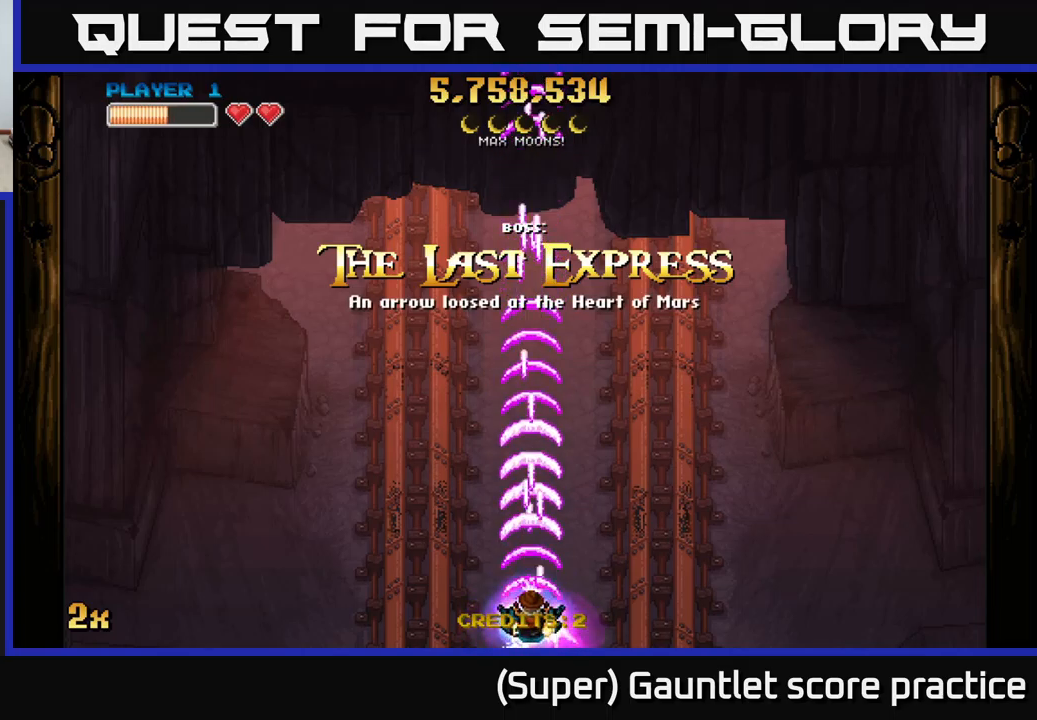
{"buttons": ["A"], "left_stick": "up", "events": [[483, "left_stick", "up"]]}
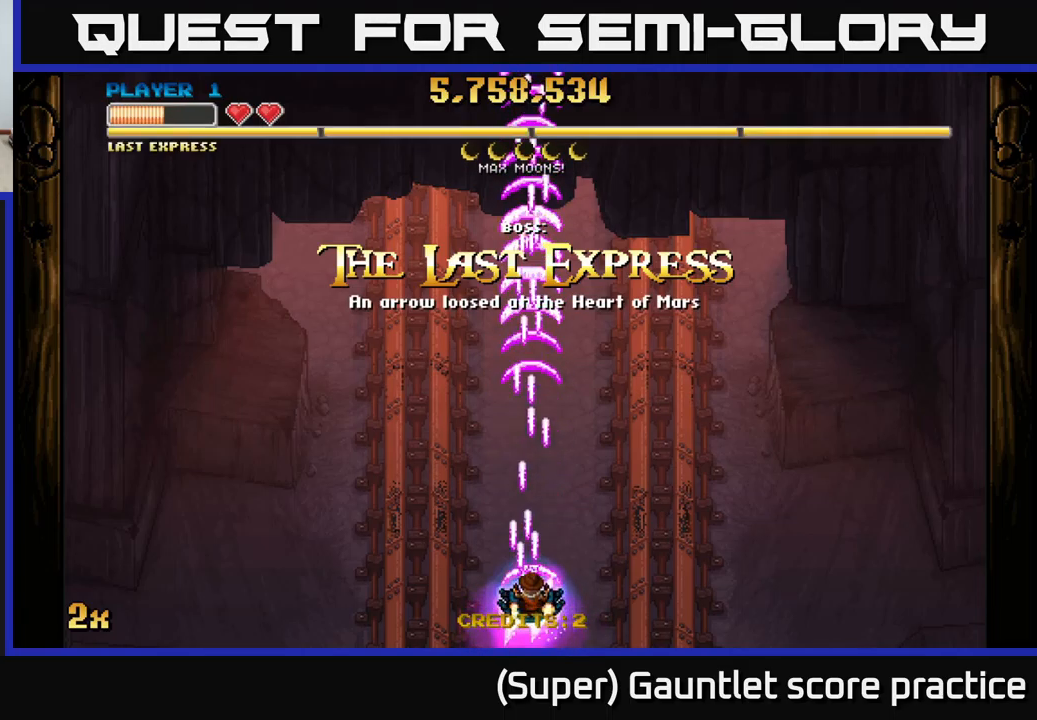
{"buttons": ["A"], "left_stick": "center", "events": [[33, "X", "down"], [166, "X", "up"], [350, "left_stick", "center"]]}
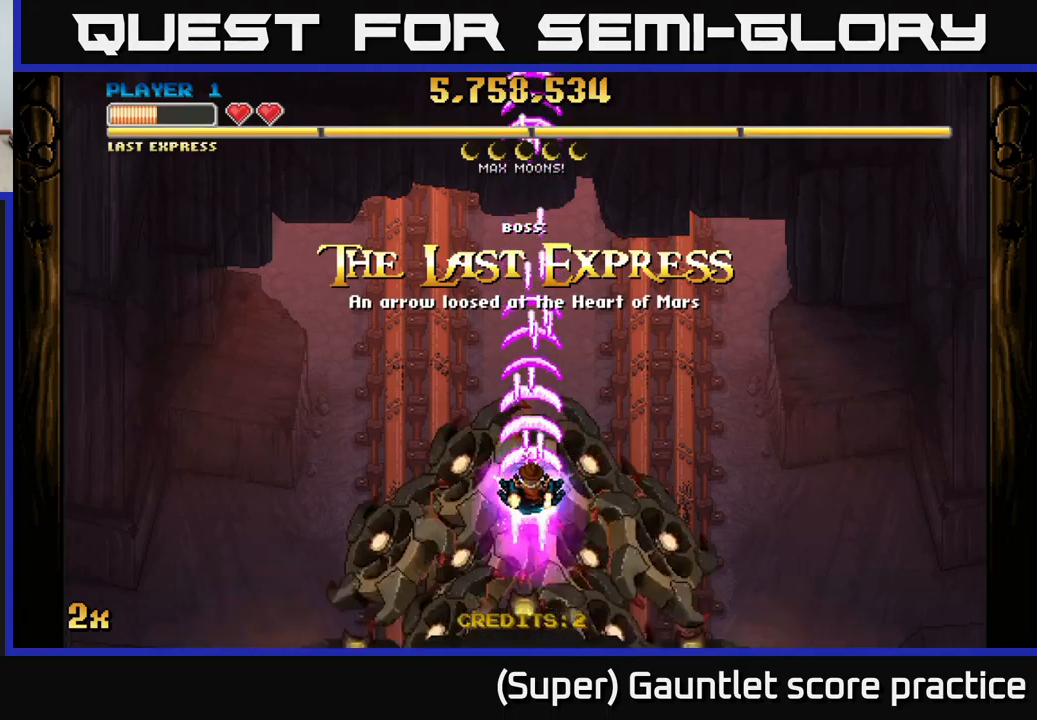
{"buttons": ["A"], "left_stick": "center", "events": [[116, "left_stick", "down"], [283, "left_stick", "center"]]}
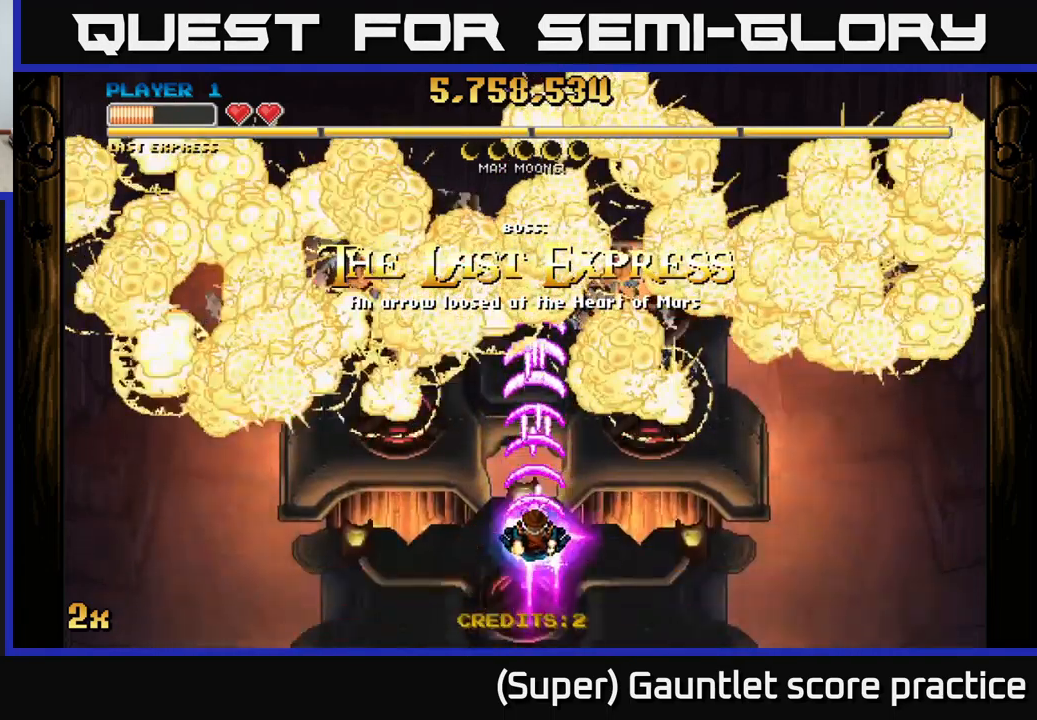
{"buttons": ["A"], "left_stick": "center", "events": [[166, "left_stick", "up"], [366, "left_stick", "center"]]}